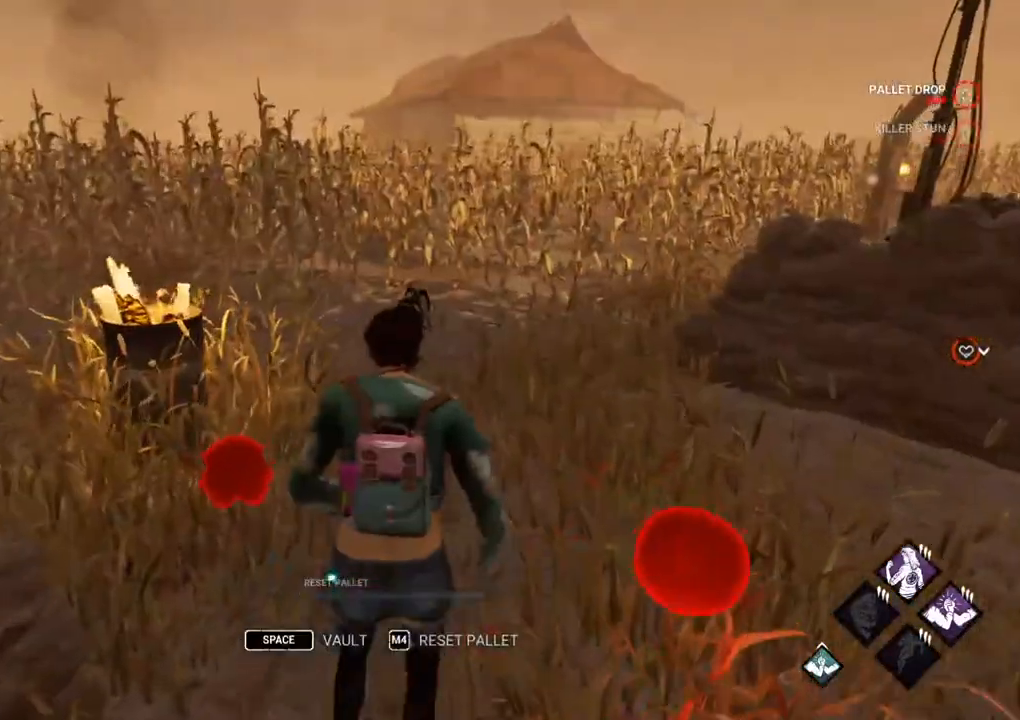
Gameplay with keyboard and mouse; each line is a JSON object with the keys and mouse buttons held at the frame after it. "events" lists presses ("down") and releases ("up") of "1", "2", "3", "4", "5", "a", "alt", "c", "caps_lock", "ctrl", "d", "e", "f", "g", "q", "r", "s", "shift", "space", "t", "tab", "v", "w", "x", "z" and "mouse_wheel" between this image and that frame as [ms after this image, input, new state], when the widget could be followed in between. "mouse_wheel" = the "wheel" button of the "mouse" list. No other keys are recorded. "wheel" means that the mouse wheel is clicked or scrolled. Not read: mouse_move.
{"keys": ["shift", "w"], "mouse": [], "events": []}
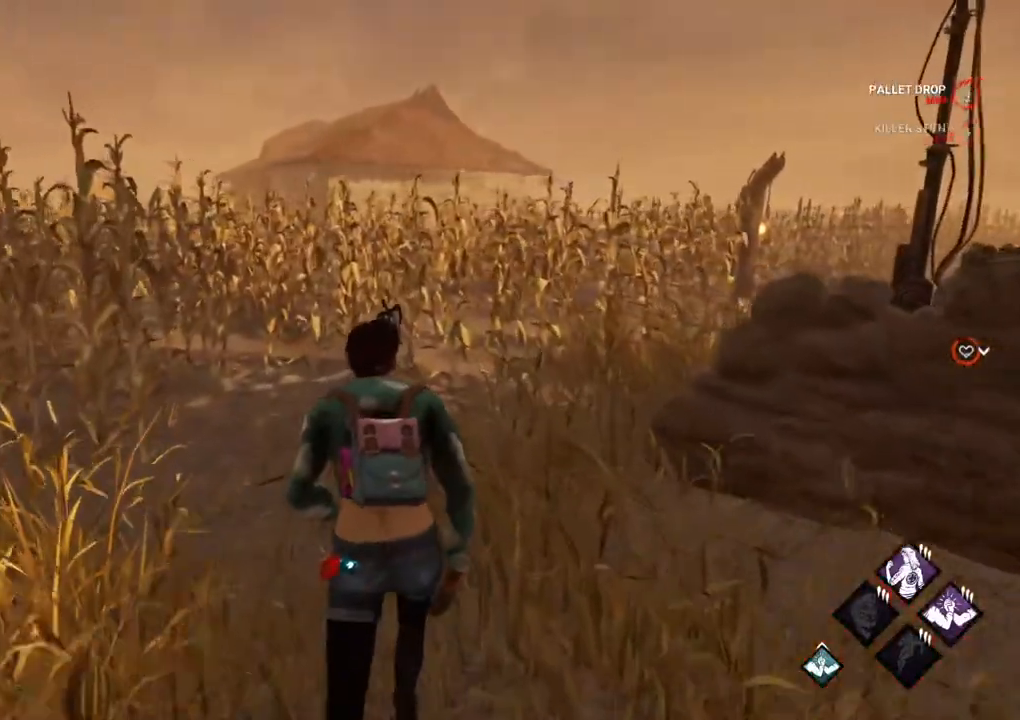
{"keys": ["s", "shift"], "mouse": [], "events": [[200, "a", "down"], [200, "w", "up"], [350, "s", "down"], [483, "a", "up"]]}
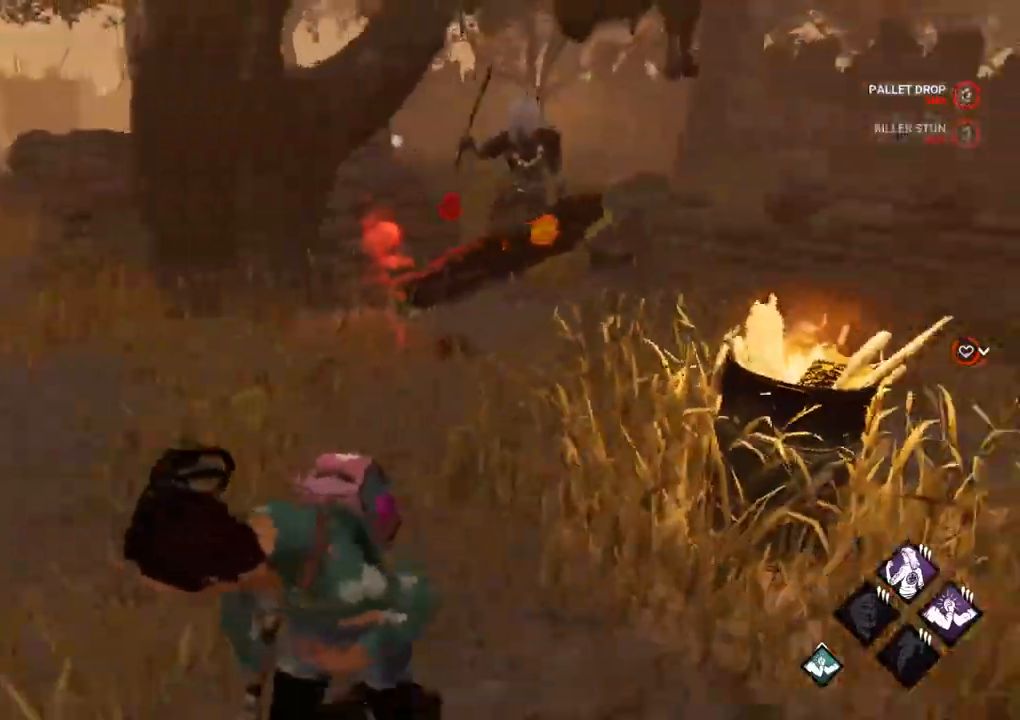
{"keys": ["s", "shift"], "mouse": [], "events": []}
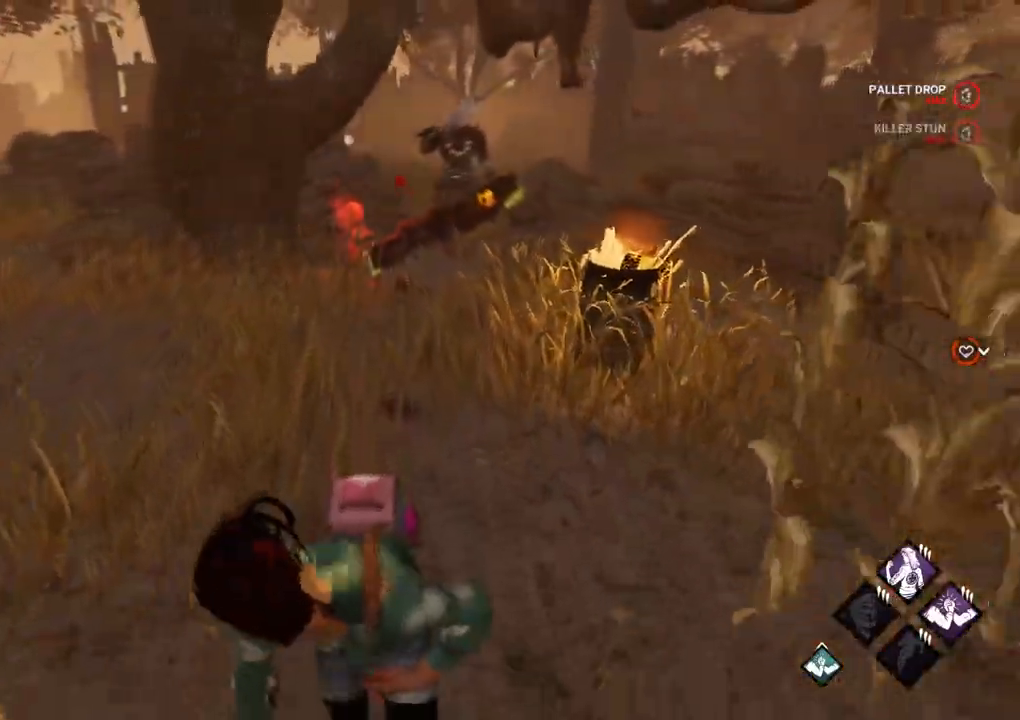
{"keys": ["a", "s", "shift"], "mouse": [], "events": [[417, "a", "down"]]}
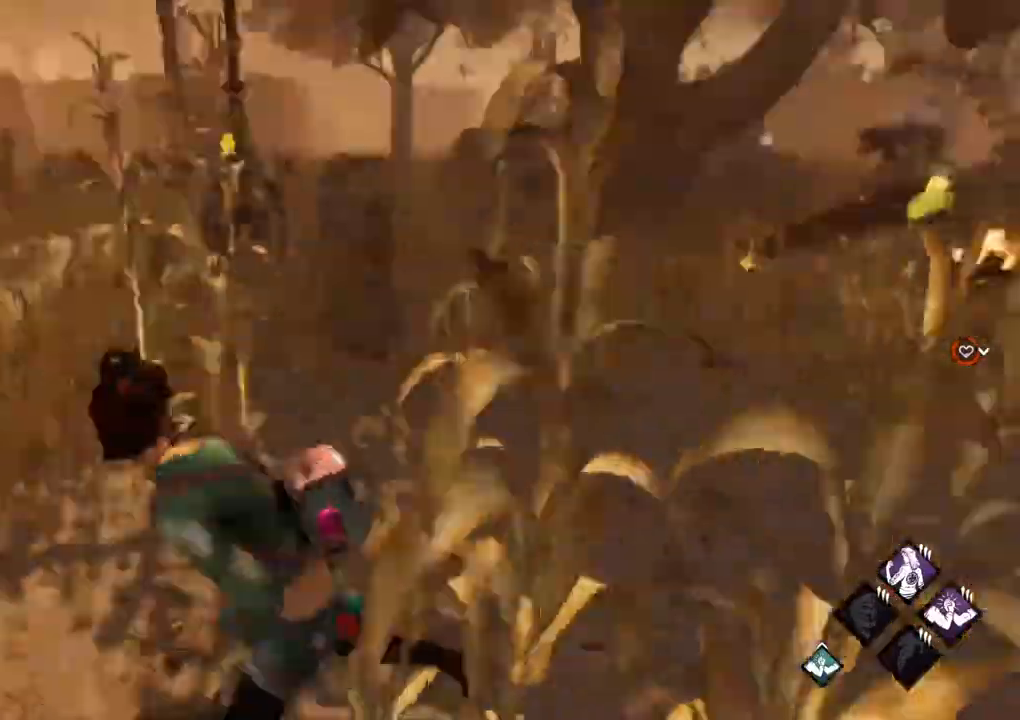
{"keys": ["shift", "w"], "mouse": [], "events": [[17, "s", "up"], [150, "w", "down"], [250, "a", "up"]]}
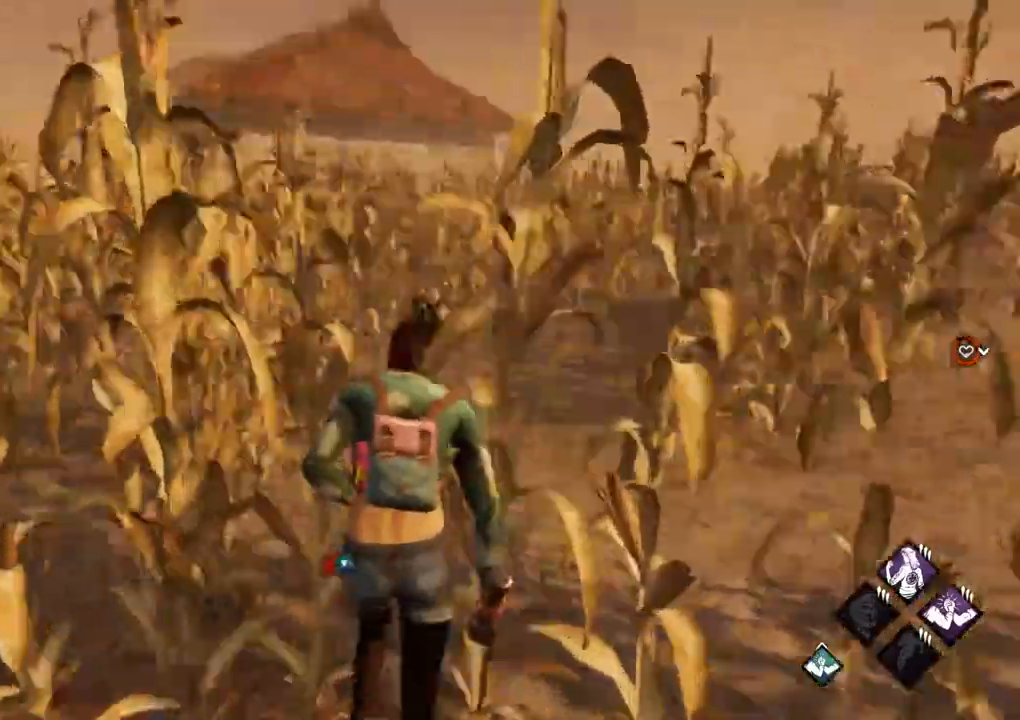
{"keys": ["shift", "w"], "mouse": [], "events": []}
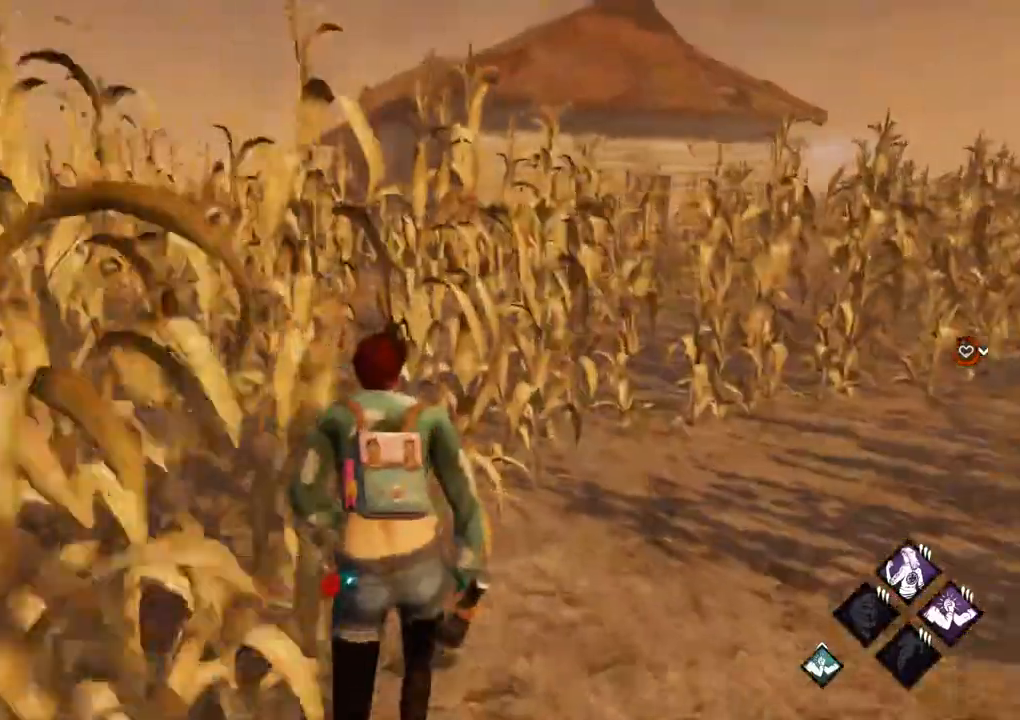
{"keys": ["shift", "w"], "mouse": [], "events": []}
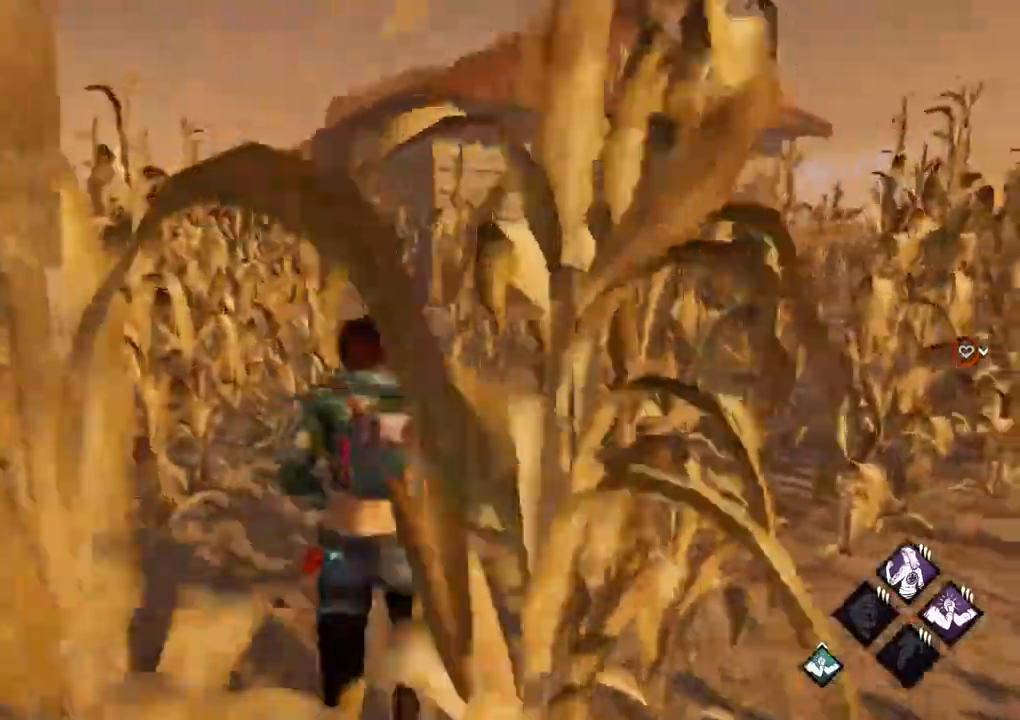
{"keys": ["a", "shift"], "mouse": [], "events": [[300, "a", "down"], [383, "w", "up"]]}
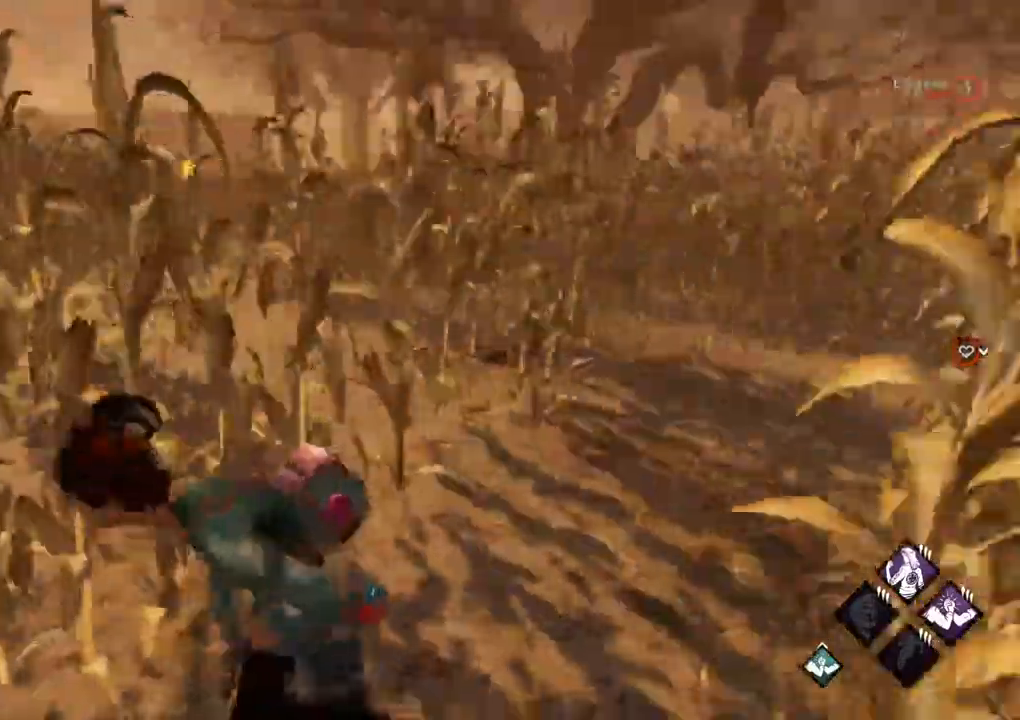
{"keys": ["d", "s", "shift"], "mouse": [], "events": [[83, "s", "down"], [167, "a", "up"], [317, "d", "down"]]}
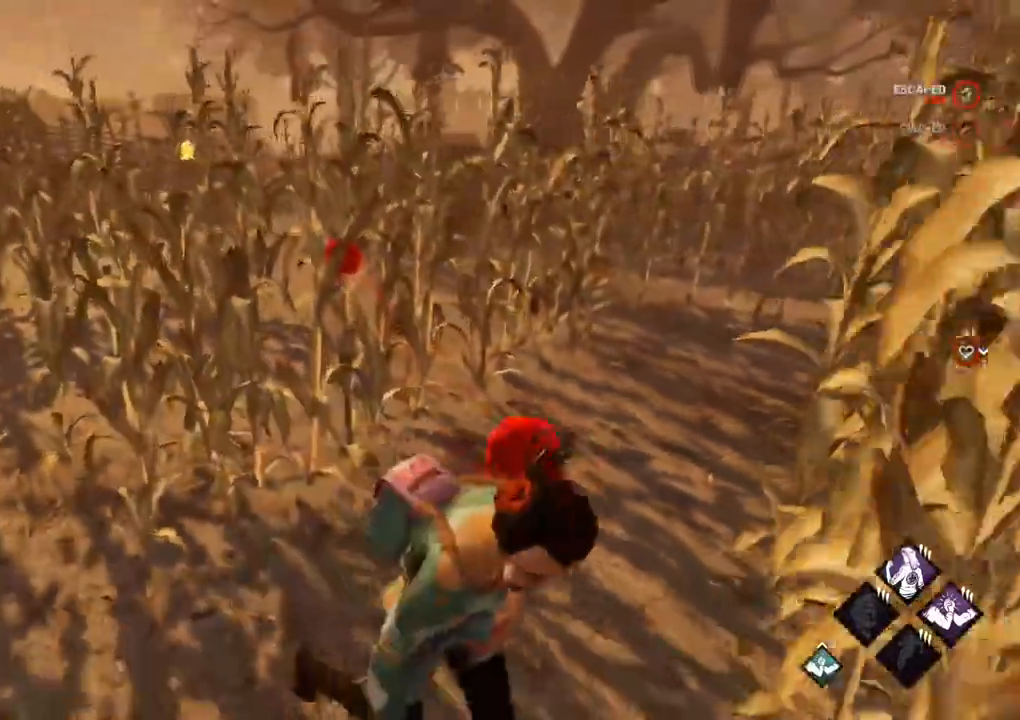
{"keys": ["d", "s", "shift"], "mouse": [], "events": []}
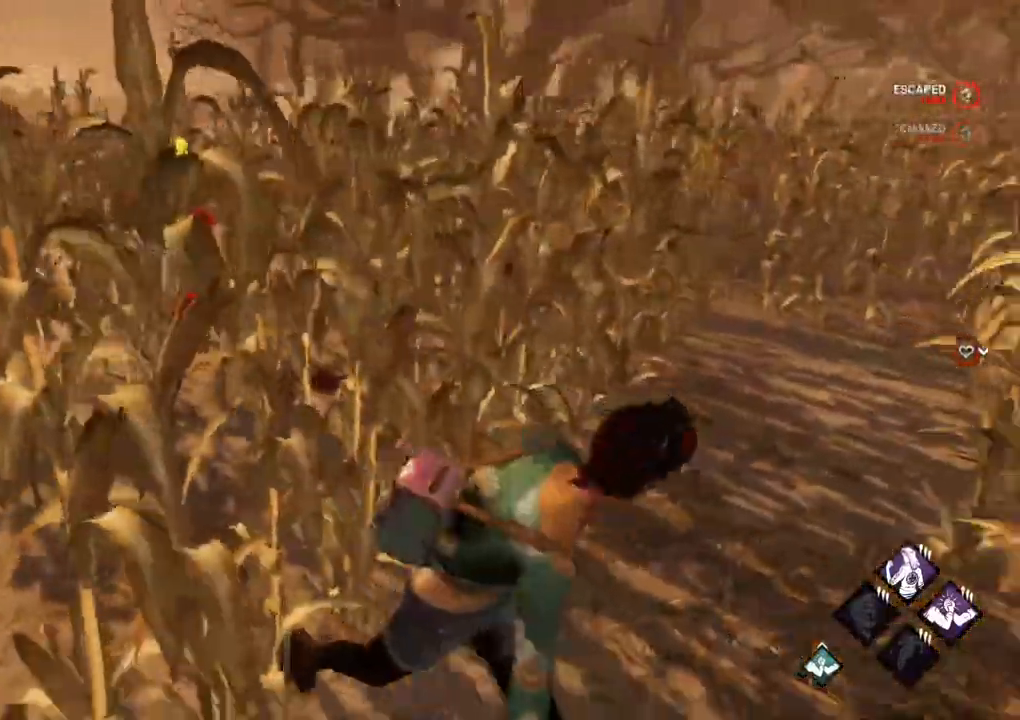
{"keys": ["a", "s", "shift"], "mouse": [], "events": [[100, "d", "up"], [250, "a", "down"]]}
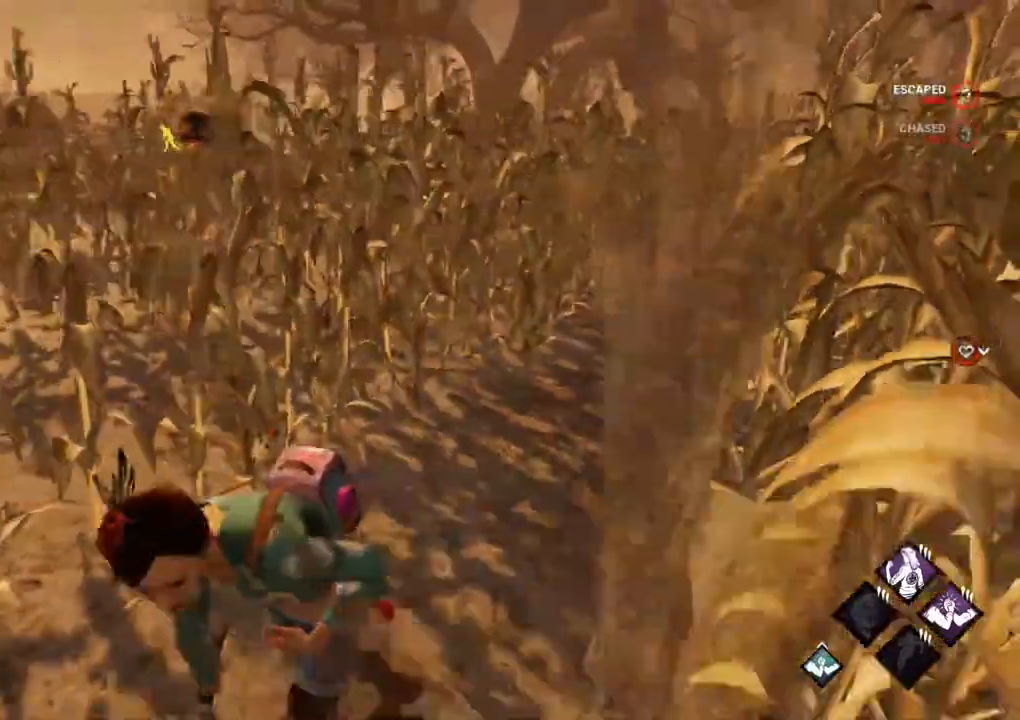
{"keys": ["s", "shift"], "mouse": [], "events": [[83, "a", "up"], [117, "d", "down"], [500, "d", "up"]]}
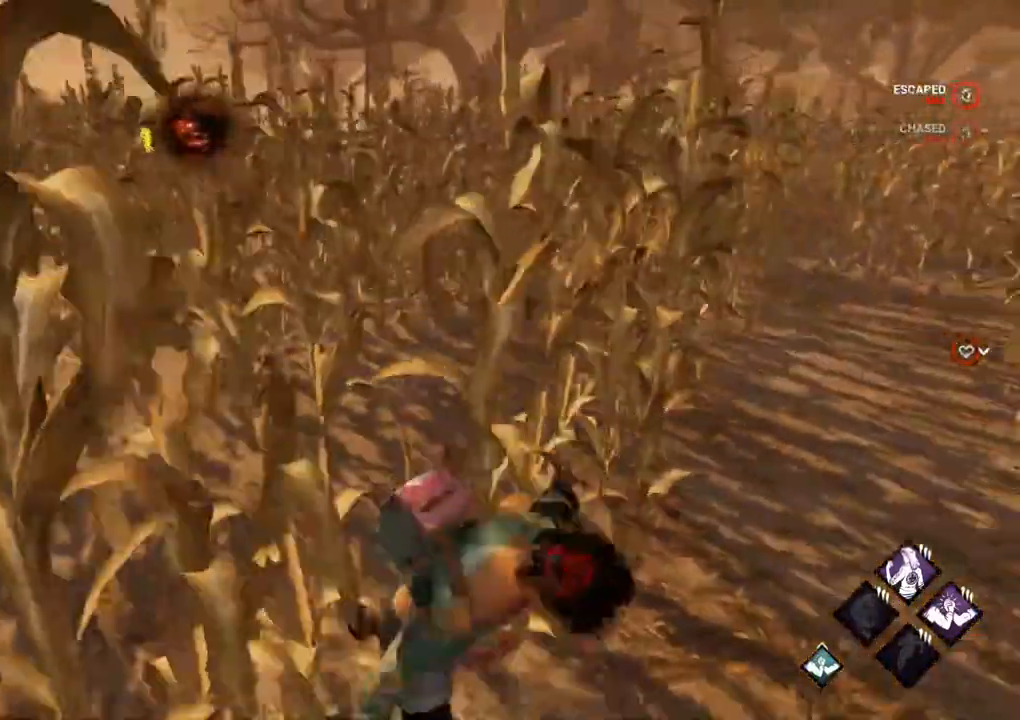
{"keys": ["s", "shift"], "mouse": [], "events": [[50, "a", "down"], [333, "a", "up"]]}
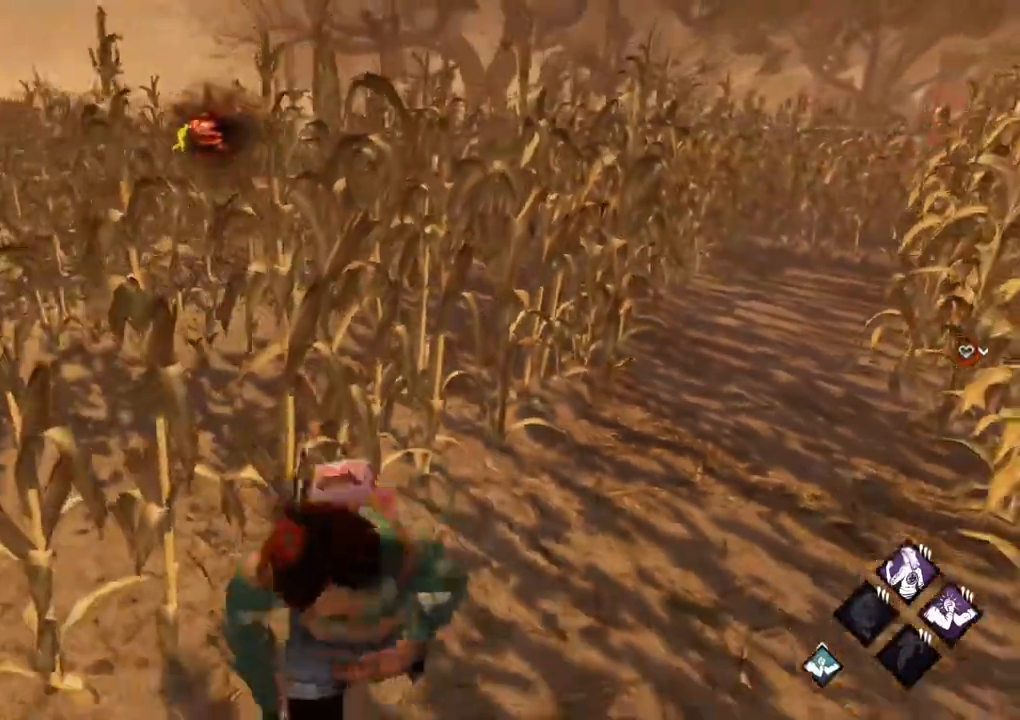
{"keys": ["a", "shift", "w"], "mouse": [], "events": [[17, "a", "down"], [150, "s", "up"], [383, "w", "down"]]}
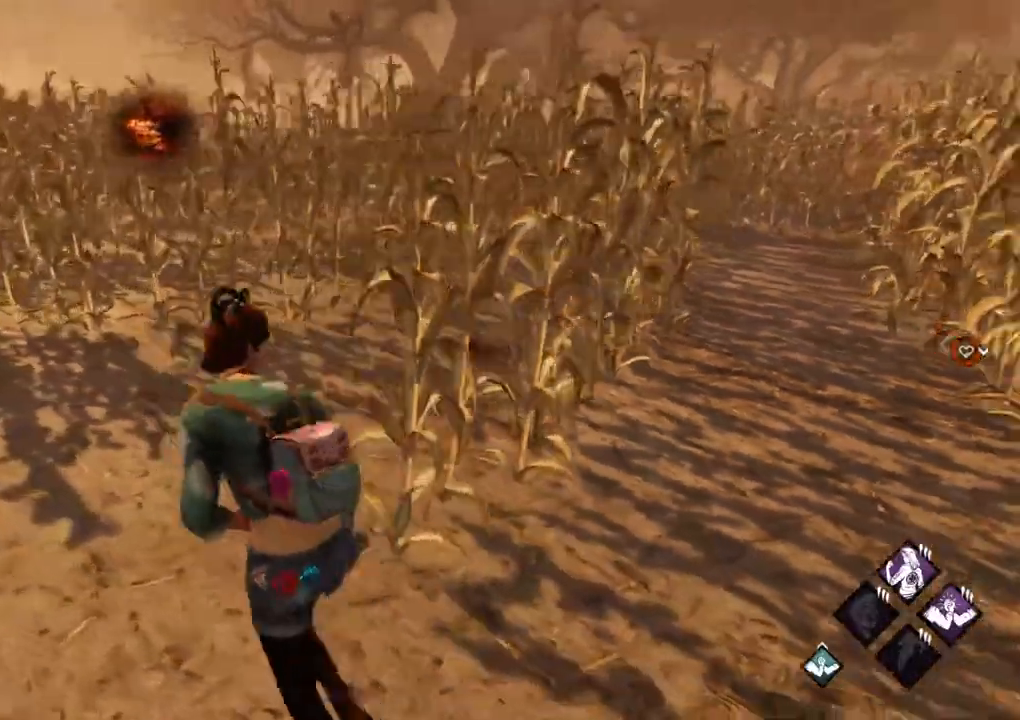
{"keys": ["a", "shift"], "mouse": [], "events": [[133, "w", "up"]]}
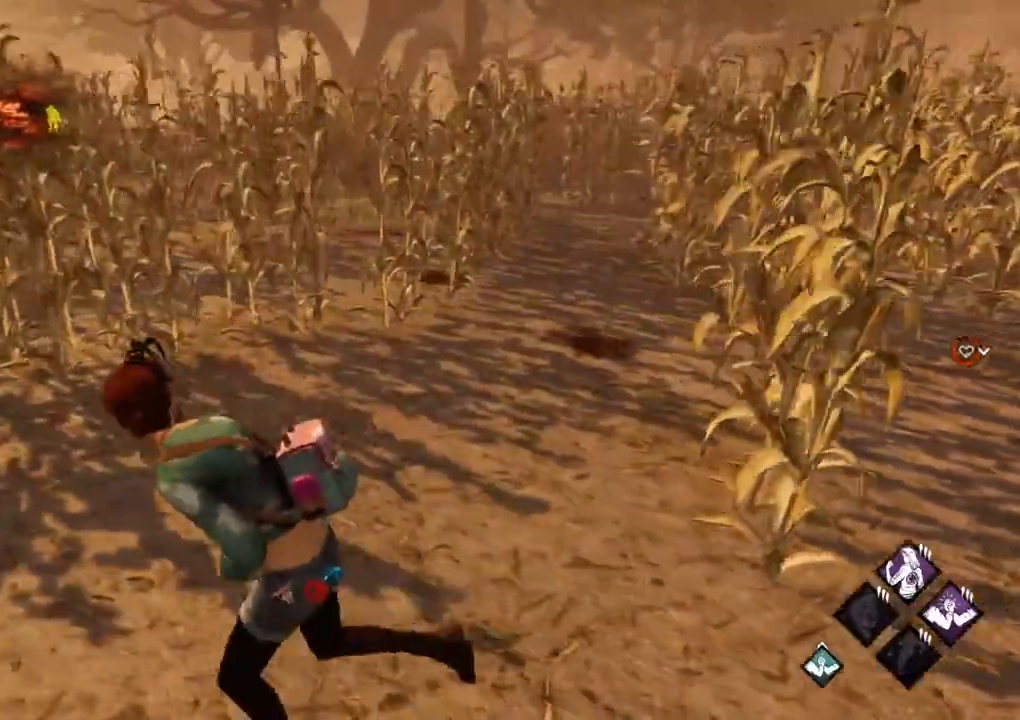
{"keys": ["shift", "w"], "mouse": [], "events": [[50, "w", "down"], [417, "a", "up"]]}
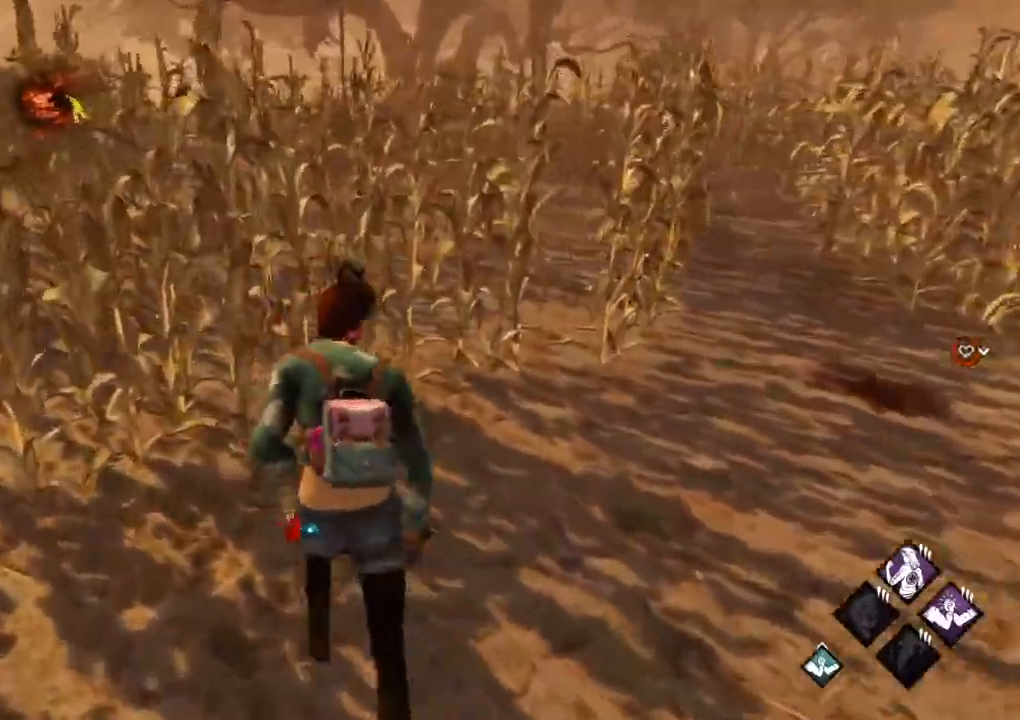
{"keys": ["d", "shift", "w"], "mouse": [], "events": [[67, "d", "down"]]}
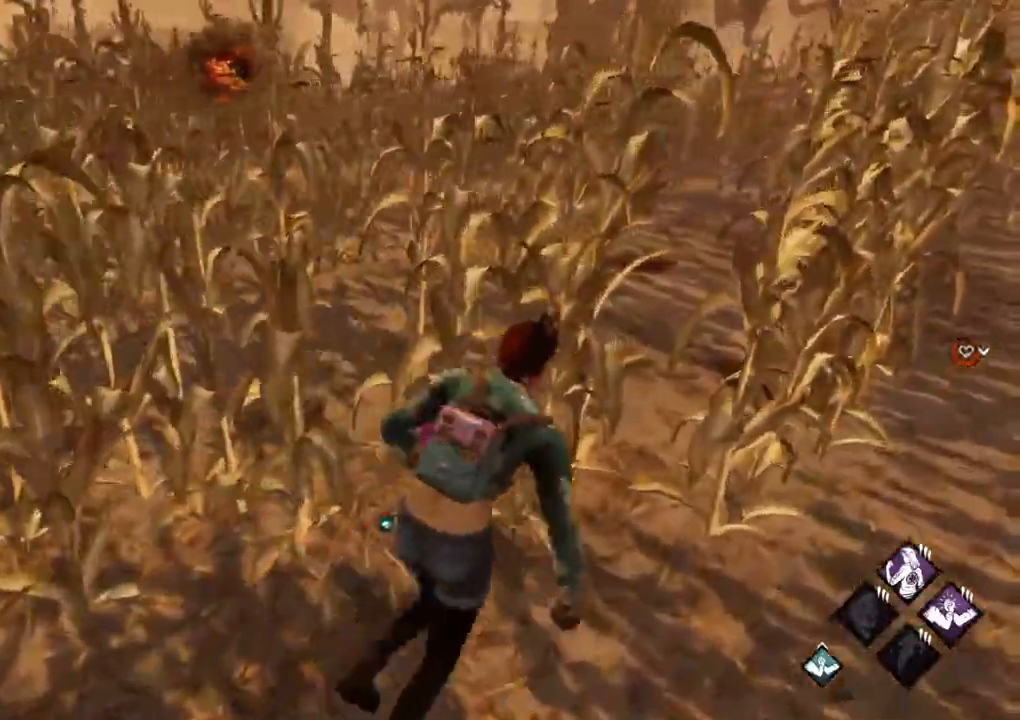
{"keys": ["shift", "w"], "mouse": [], "events": [[117, "d", "up"]]}
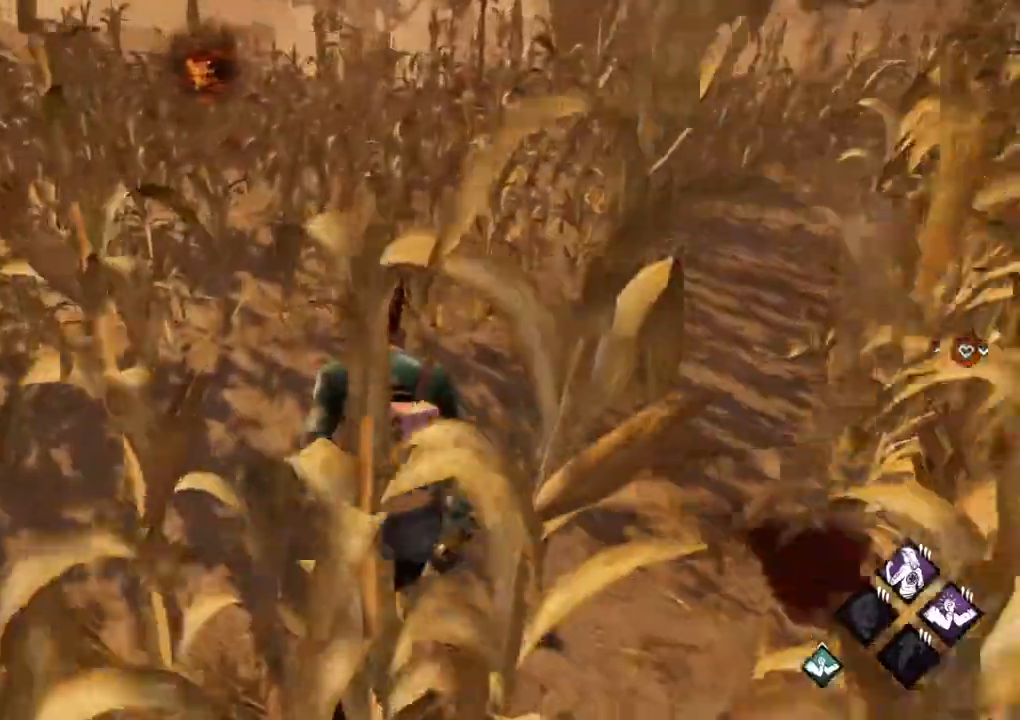
{"keys": ["d", "shift", "w"], "mouse": [], "events": [[417, "d", "down"]]}
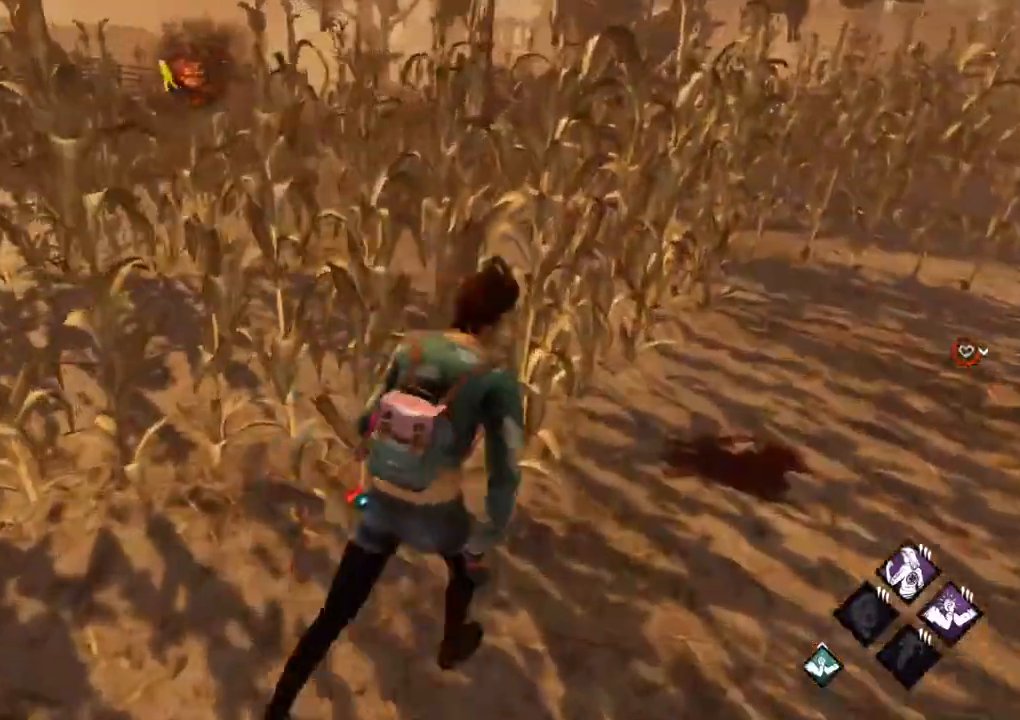
{"keys": ["d", "shift", "w"], "mouse": [], "events": []}
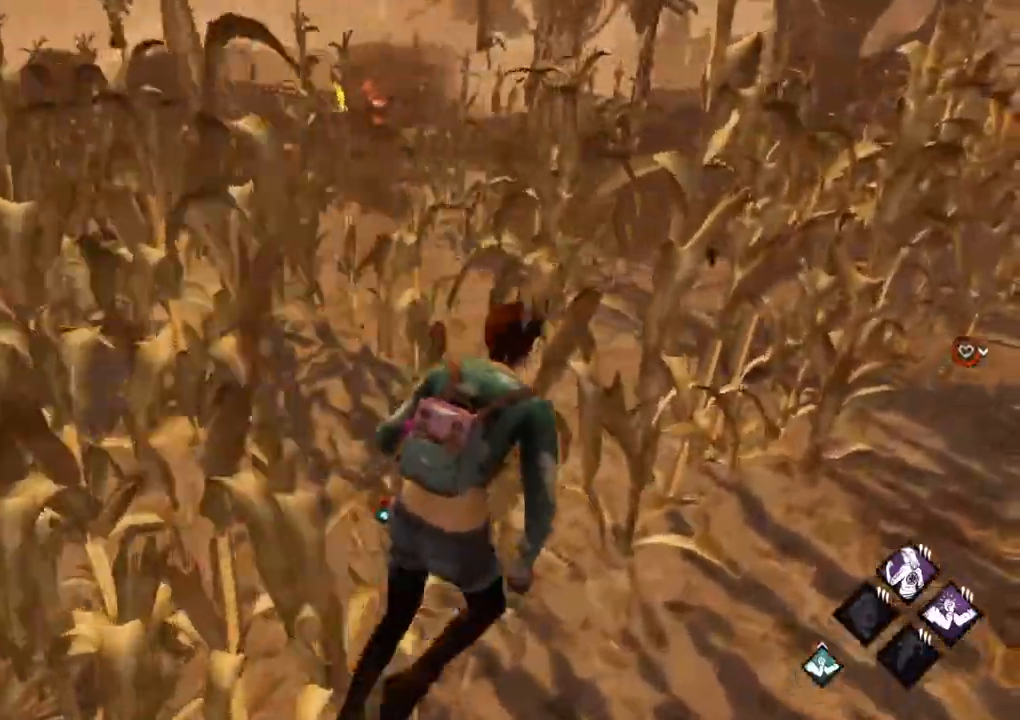
{"keys": ["d", "shift", "w"], "mouse": [], "events": [[317, "d", "up"], [450, "d", "down"]]}
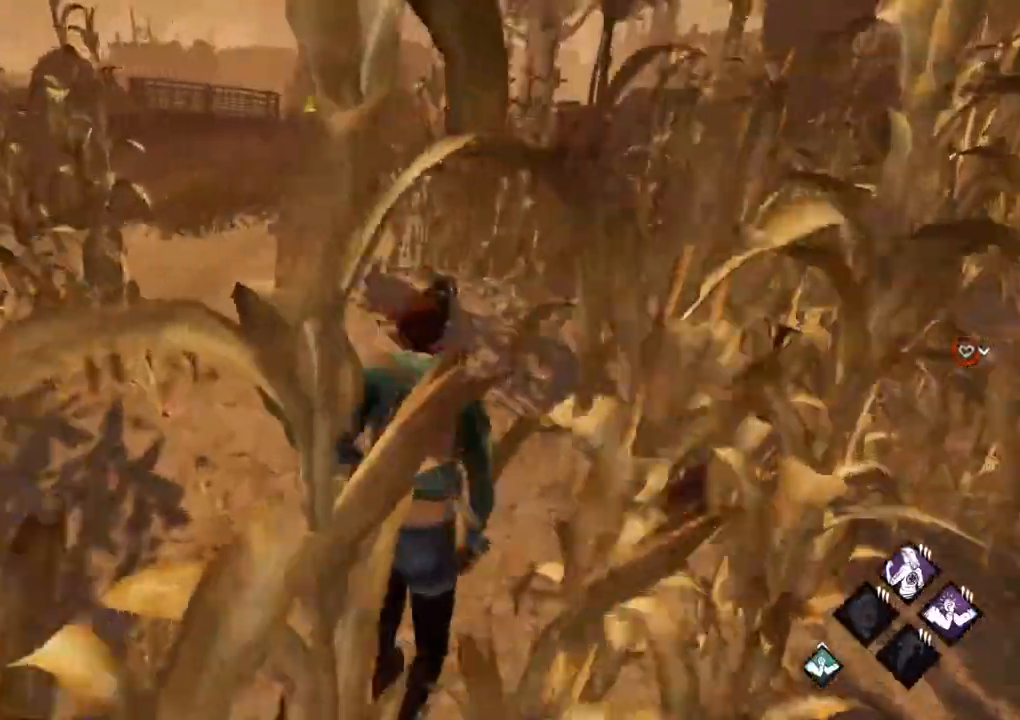
{"keys": ["d", "shift", "w"], "mouse": [], "events": [[100, "d", "up"], [183, "d", "down"], [333, "d", "up"], [417, "d", "down"]]}
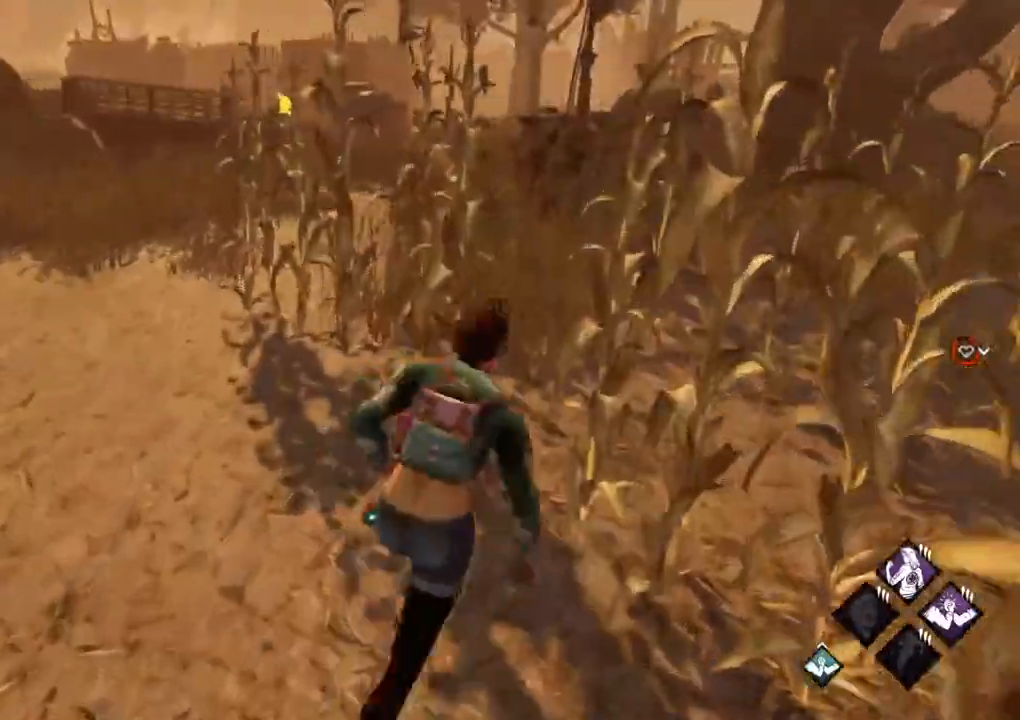
{"keys": ["d", "shift", "w"], "mouse": [], "events": [[67, "d", "up"], [200, "d", "down"], [300, "d", "up"], [383, "d", "down"]]}
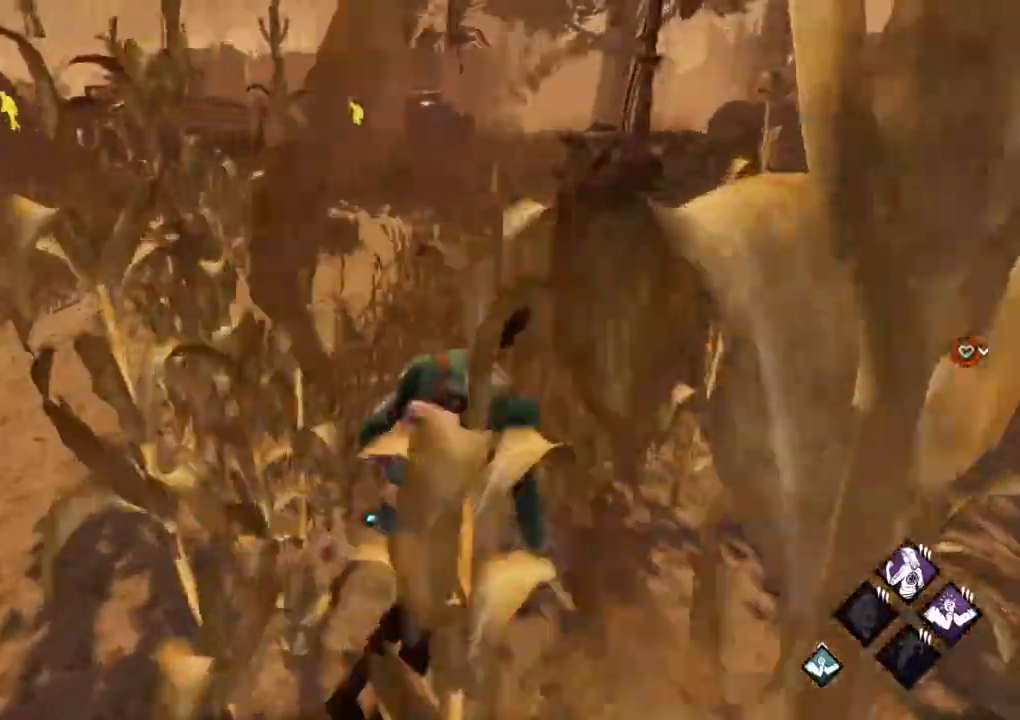
{"keys": ["shift", "w"], "mouse": [], "events": [[33, "d", "up"], [133, "d", "down"], [267, "d", "up"], [367, "d", "down"], [500, "d", "up"]]}
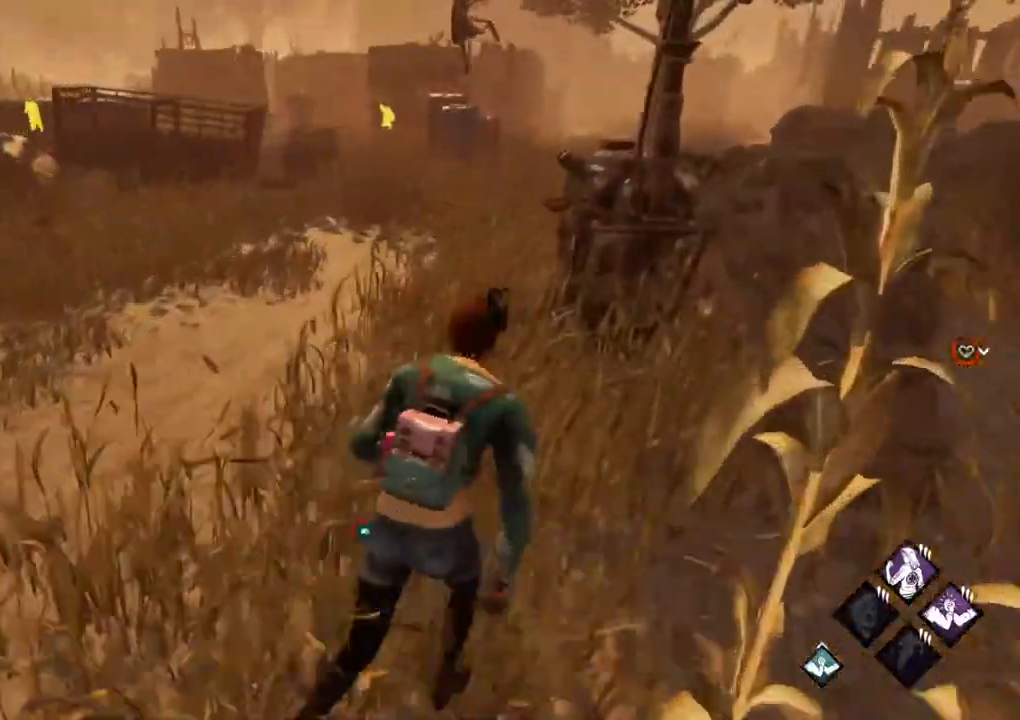
{"keys": ["d", "shift", "w"], "mouse": [], "events": [[100, "d", "down"], [233, "d", "up"], [283, "d", "down"]]}
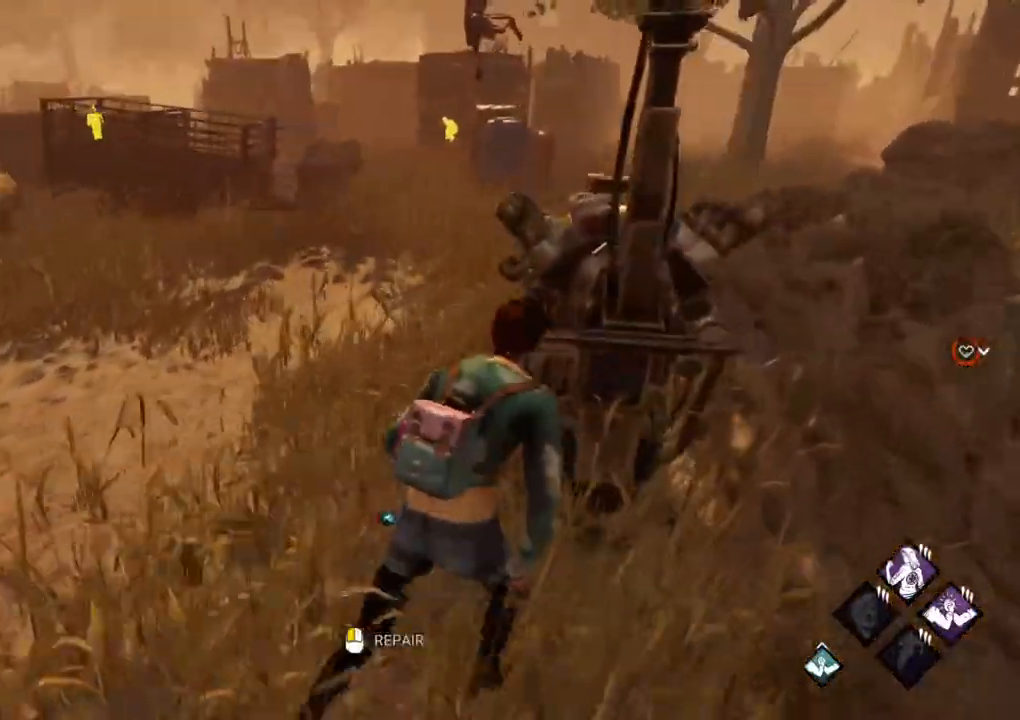
{"keys": [], "mouse": [], "events": [[250, "d", "up"], [300, "shift", "up"], [300, "w", "up"]]}